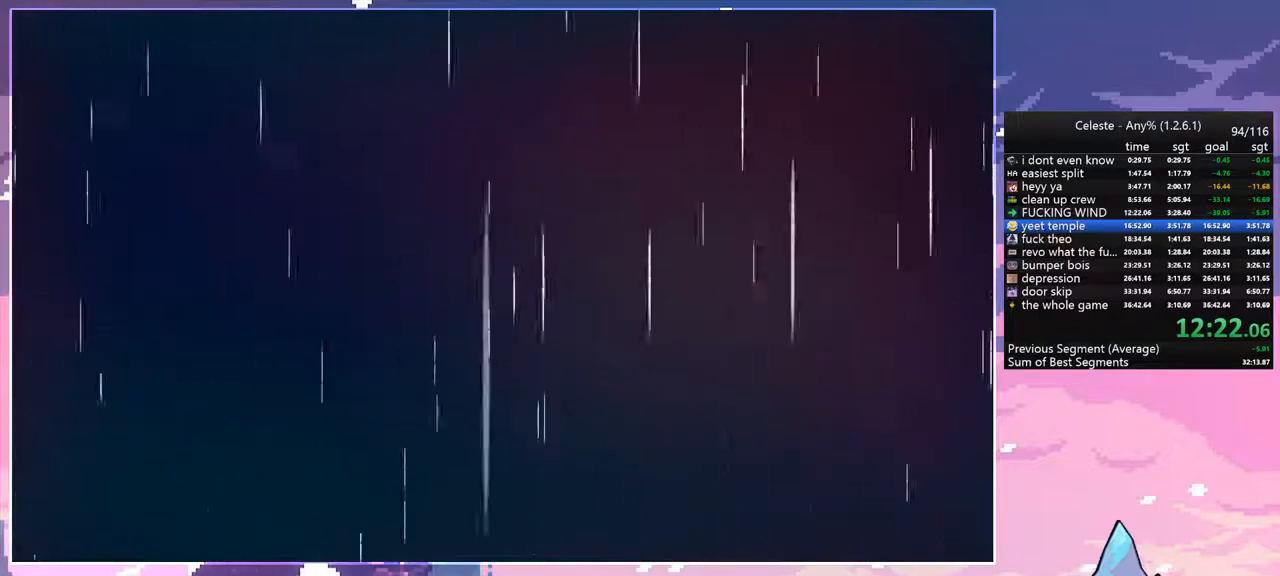
Gameplay with keyboard; each line is a JSON object with the keys held at the frame after it. "events" lists presses ("down") and releases ("up") of "dash", "down", "grab", "jump", "jump2", "left", "menu", "right", "skip" and "up" between this image and that frame as [ms after this image, input, new state], when the widget could be followed in between. No other keys are recorded. Mouse input is not recorded. Key names are as the overlay labels them; some are game actions (e.g. jump) rather than physical keys.
{"keys": [], "events": []}
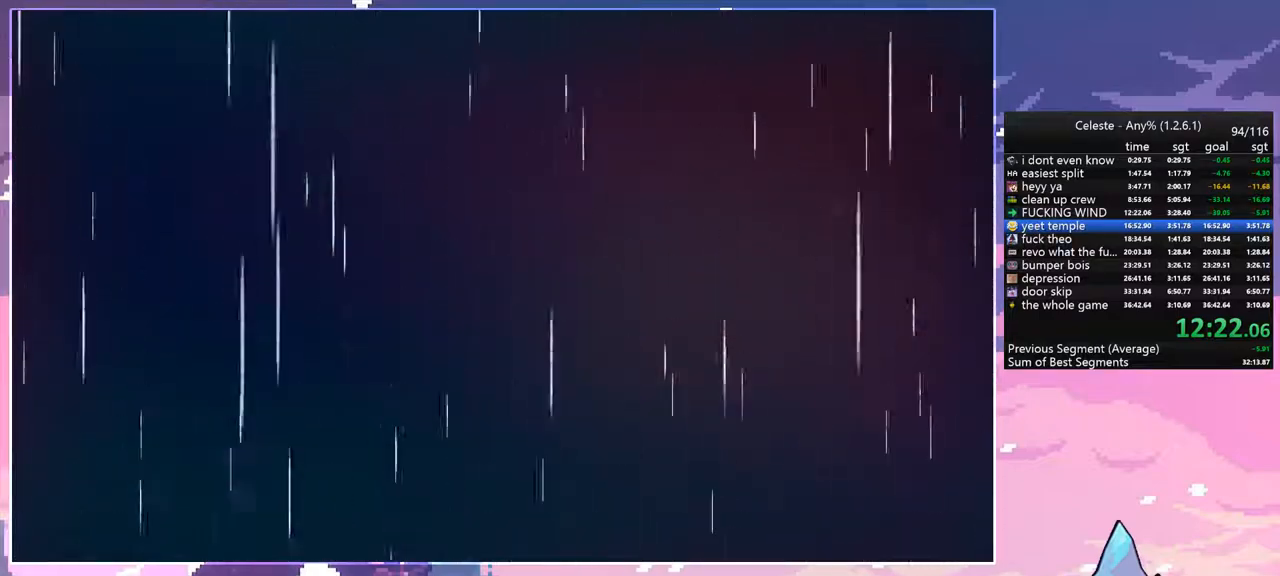
{"keys": [], "events": []}
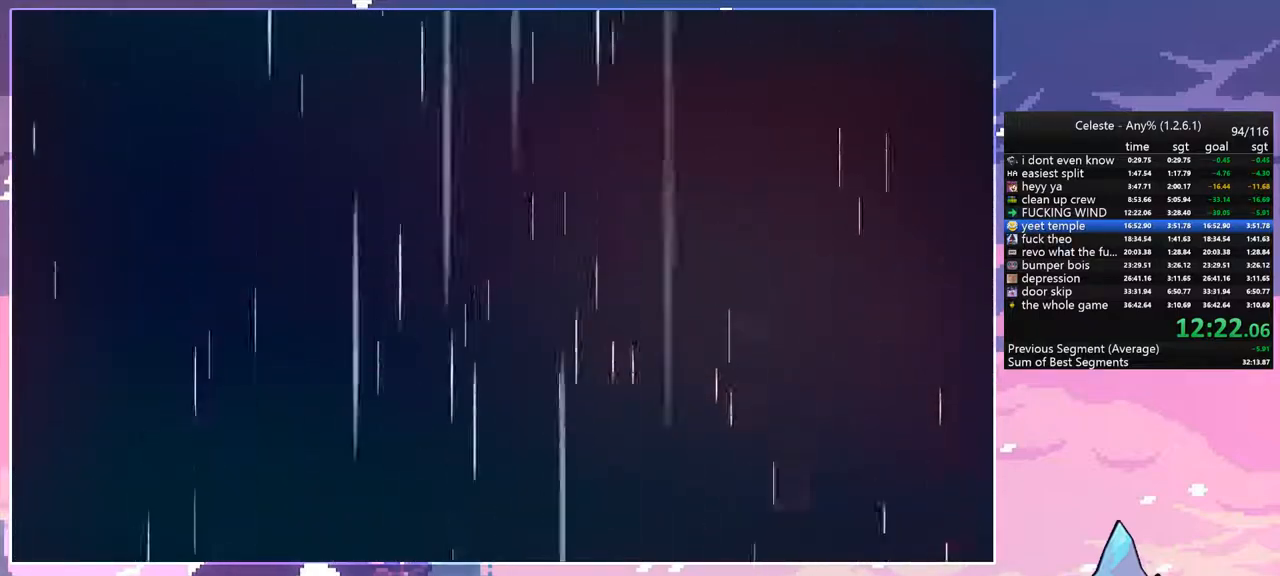
{"keys": [], "events": []}
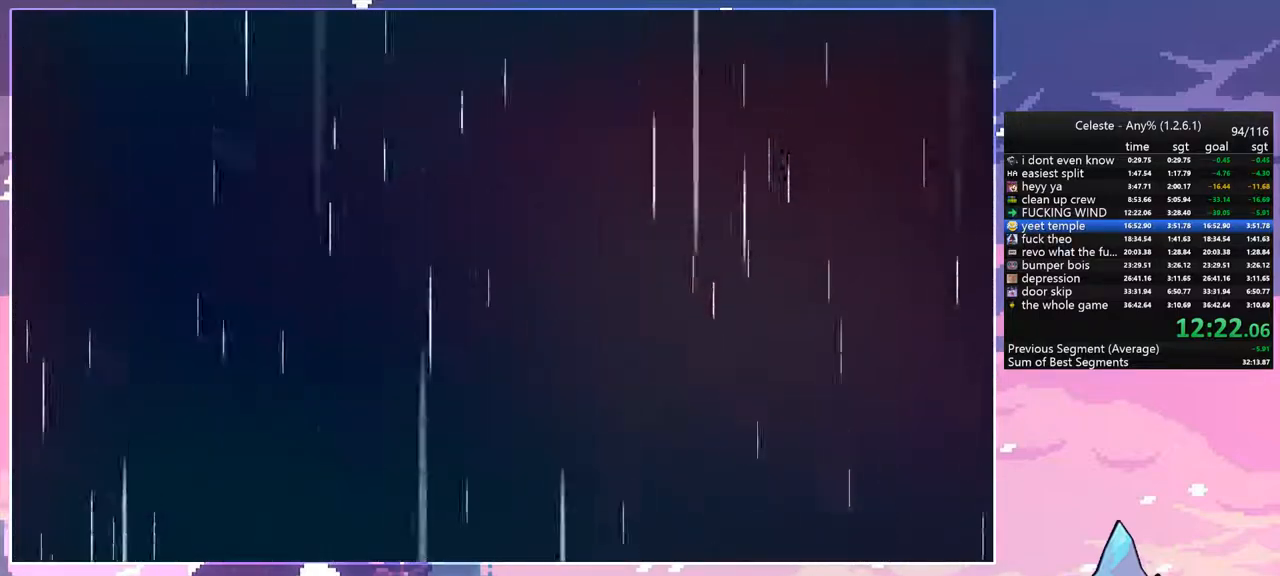
{"keys": [], "events": []}
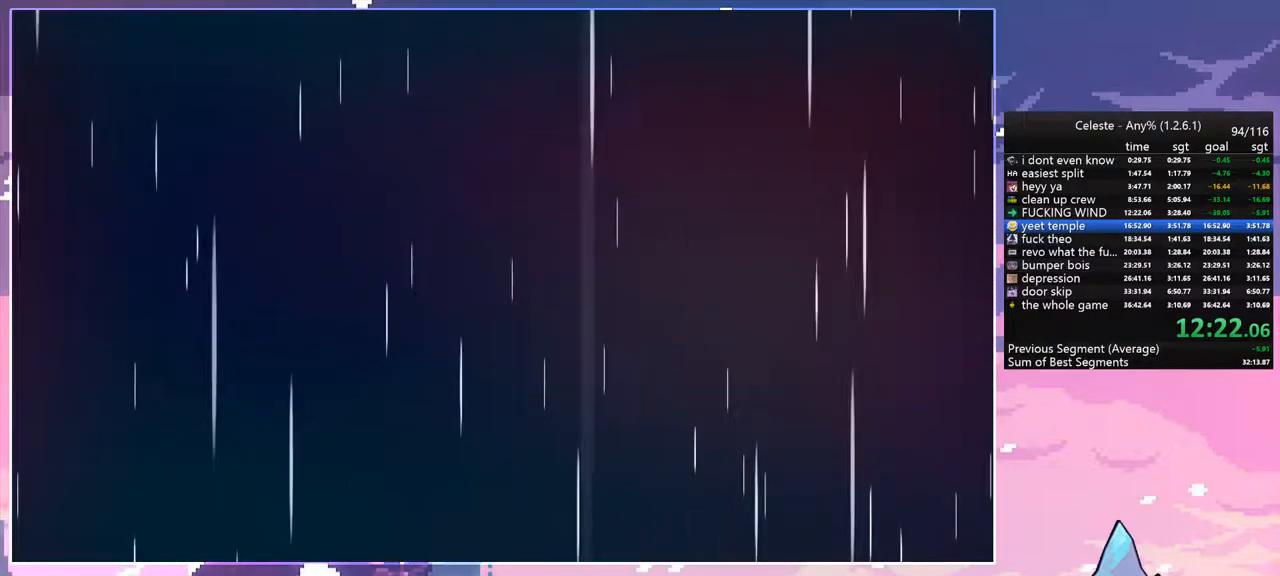
{"keys": [], "events": []}
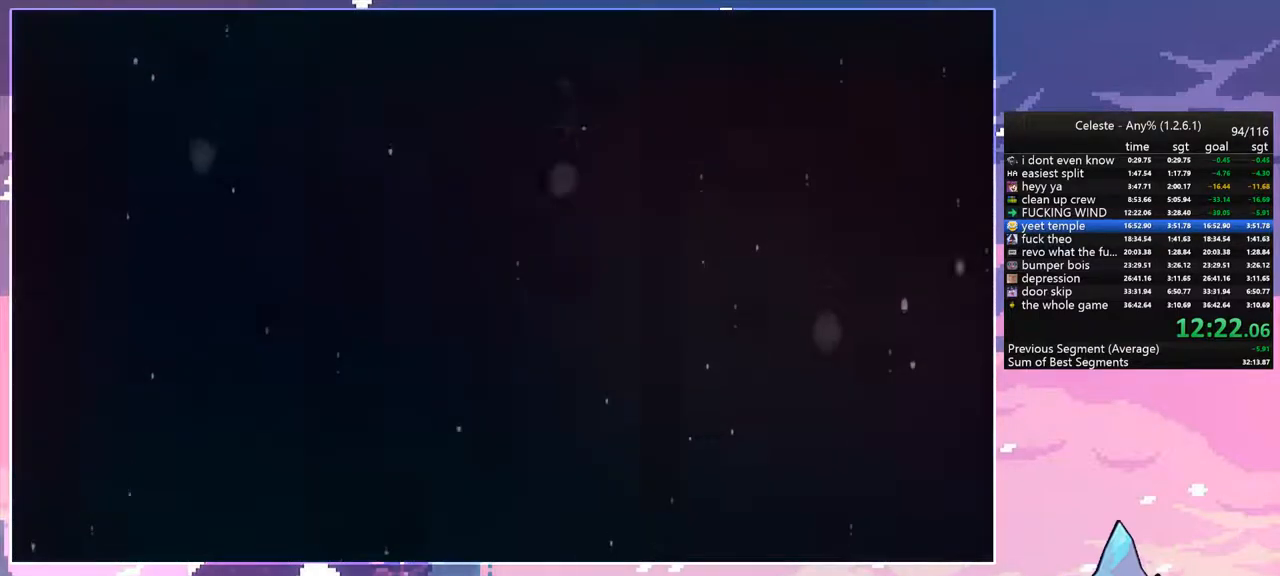
{"keys": [], "events": []}
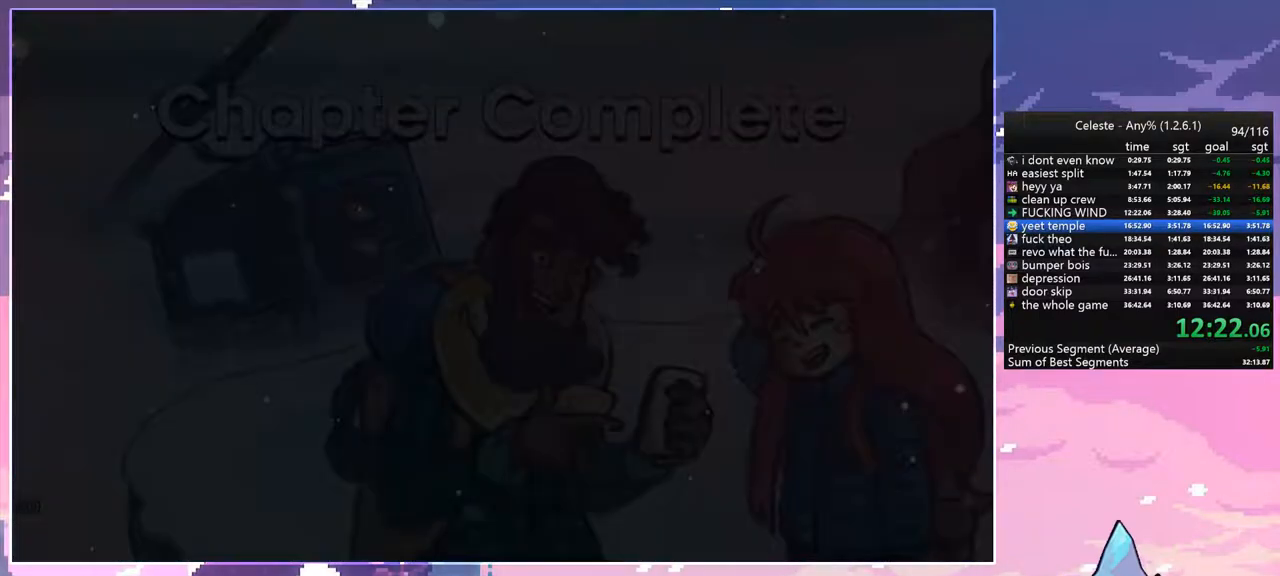
{"keys": [], "events": []}
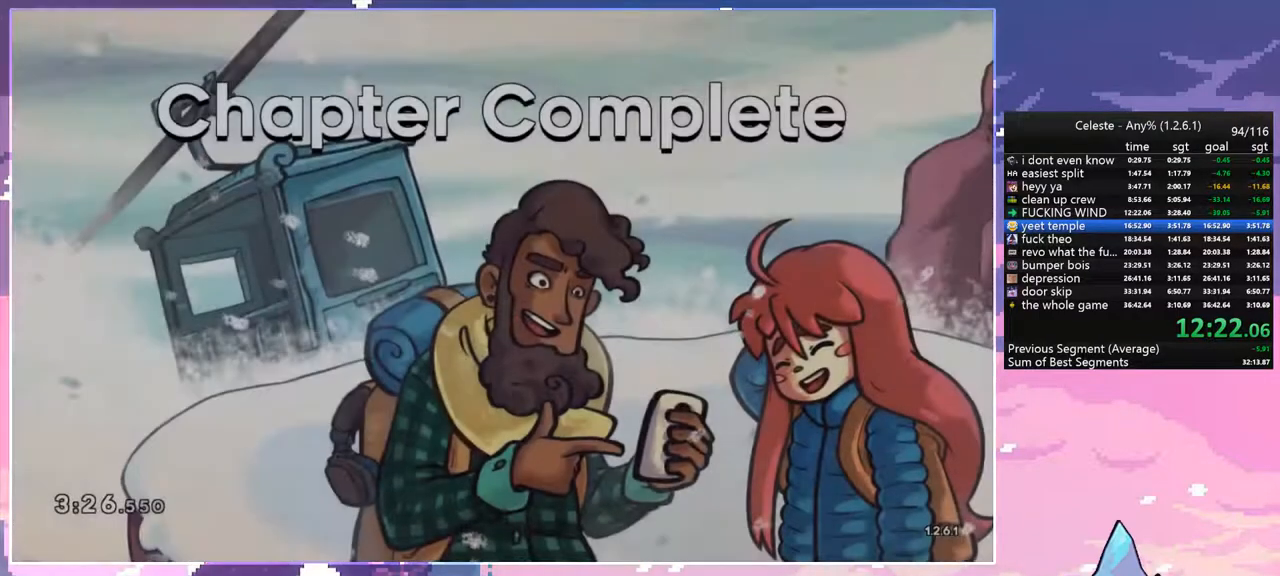
{"keys": ["jump"], "events": [[300, "jump", "down"], [400, "jump", "up"], [500, "jump", "down"]]}
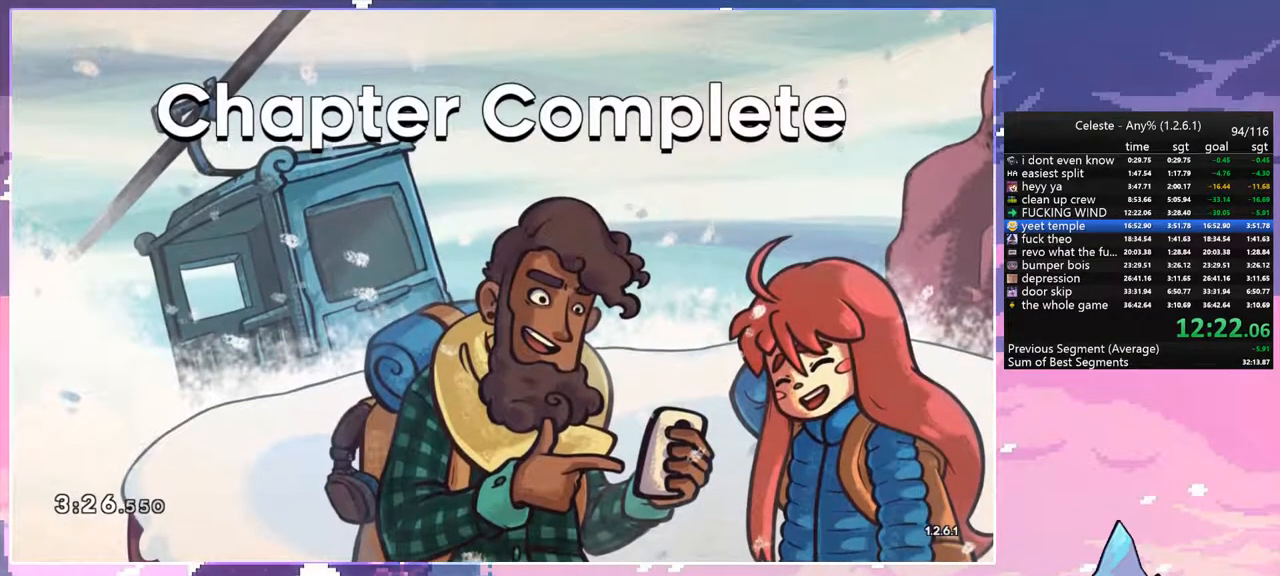
{"keys": [], "events": [[83, "jump", "up"], [183, "jump", "down"], [283, "jump", "up"], [367, "jump", "down"], [467, "jump", "up"]]}
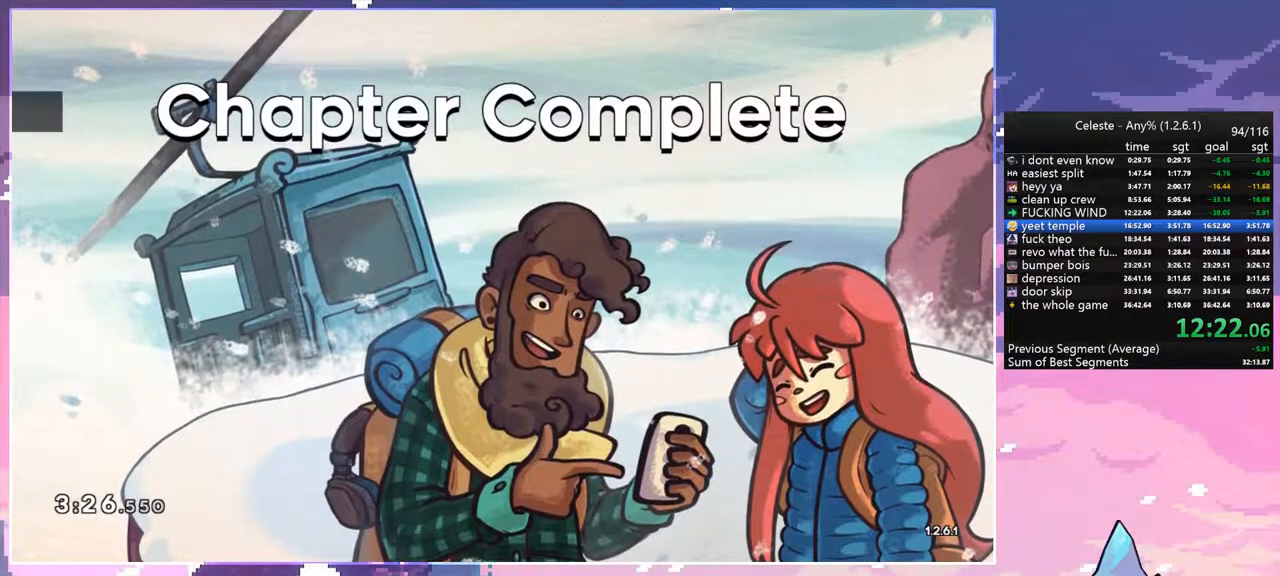
{"keys": ["jump"], "events": [[50, "jump", "down"], [150, "jump", "up"], [250, "jump", "down"], [333, "jump", "up"], [433, "jump", "down"]]}
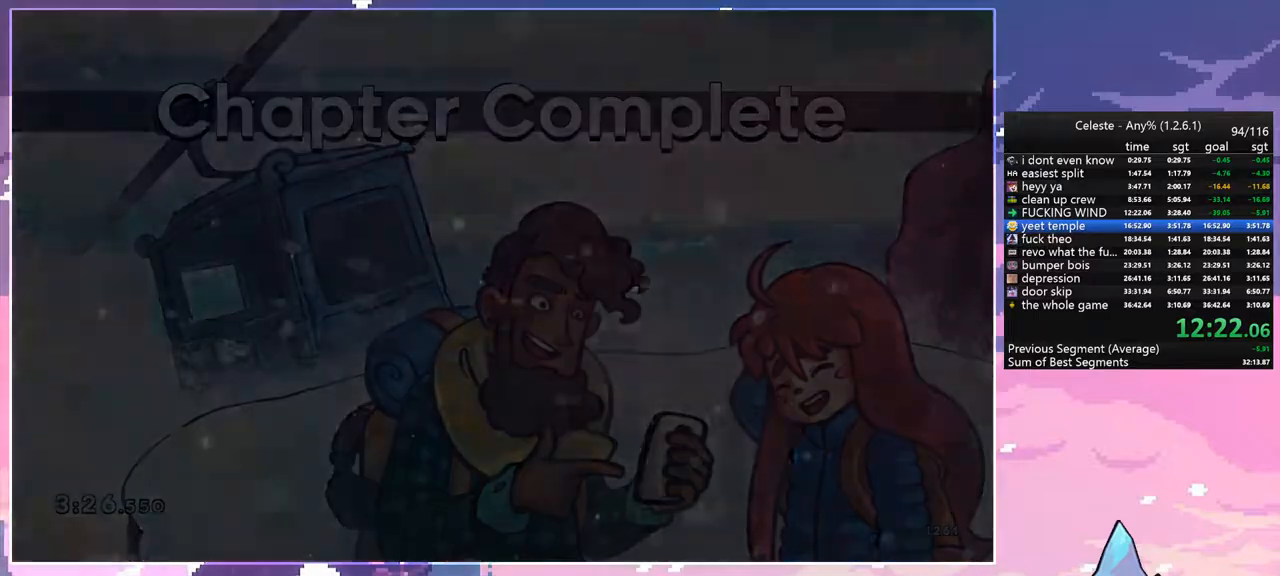
{"keys": [], "events": [[67, "jump", "up"]]}
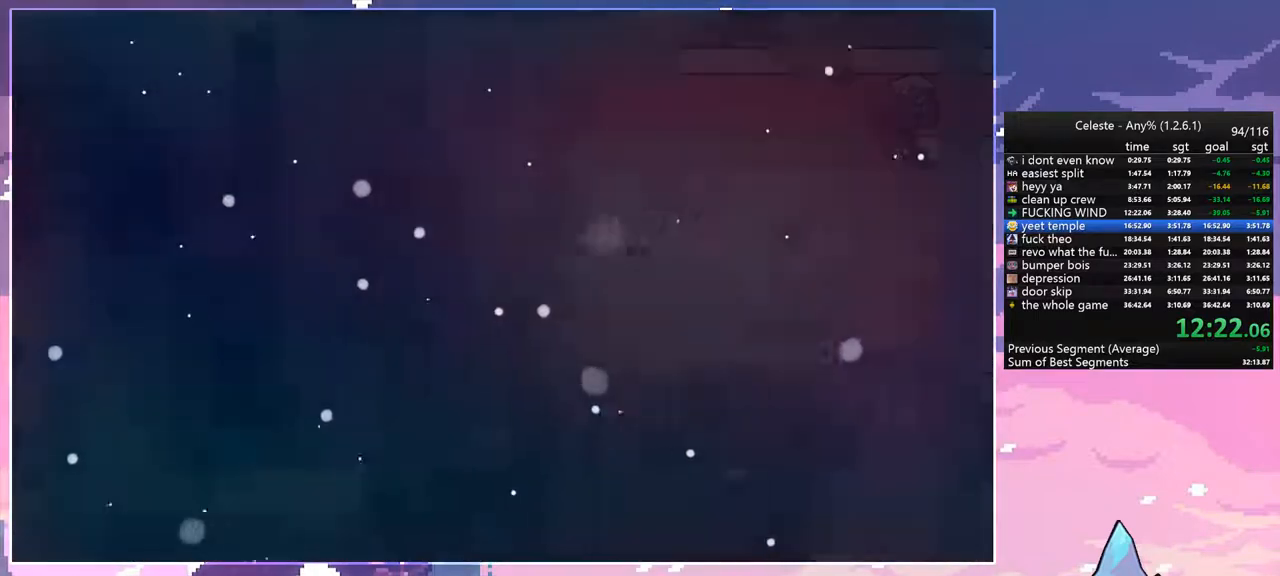
{"keys": [], "events": []}
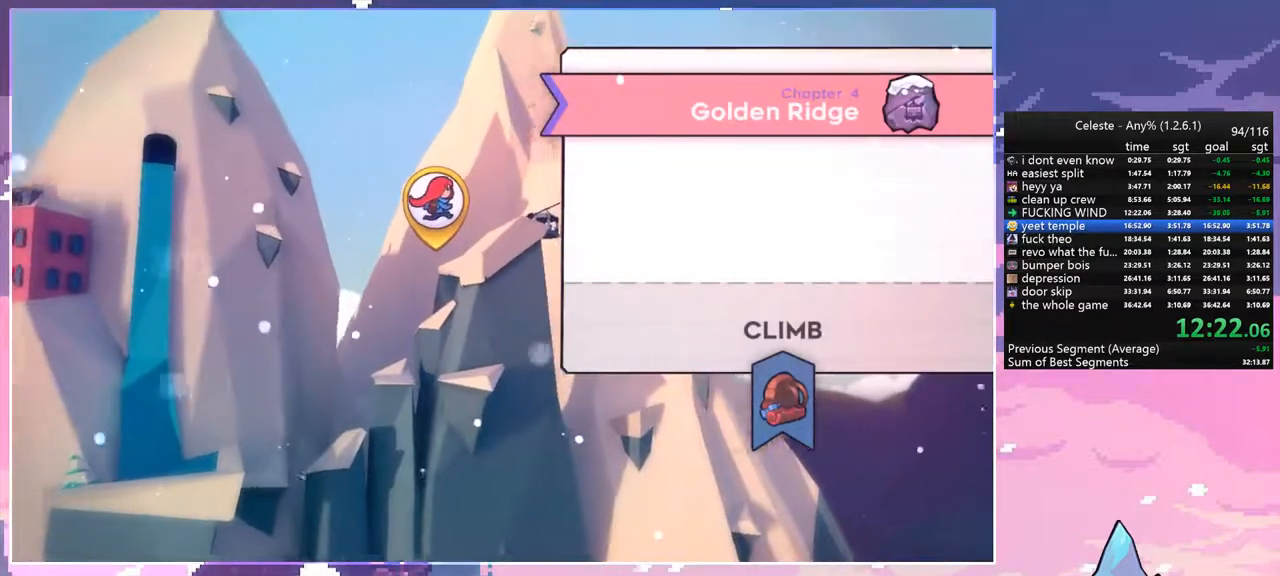
{"keys": [], "events": []}
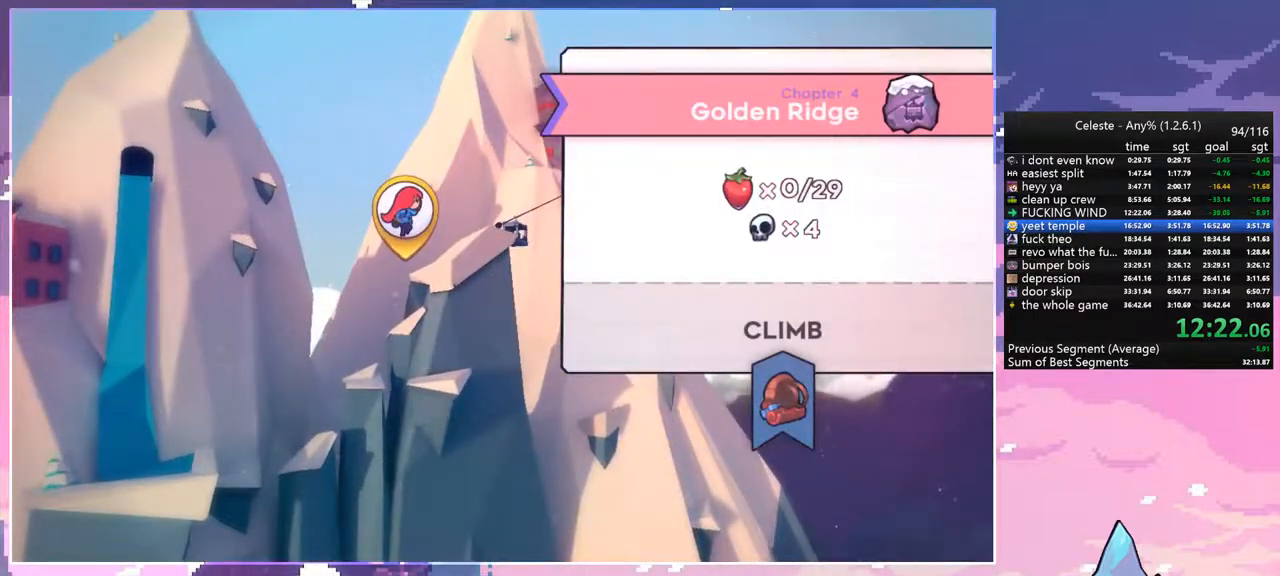
{"keys": [], "events": []}
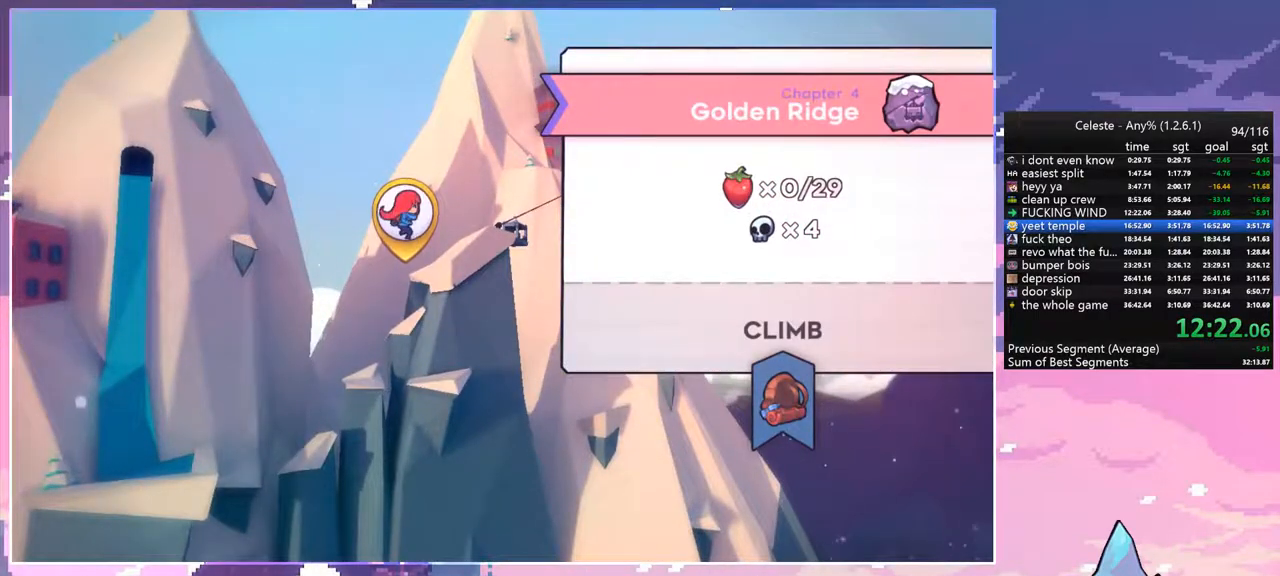
{"keys": ["right"], "events": [[183, "right", "down"], [317, "right", "up"], [467, "right", "down"]]}
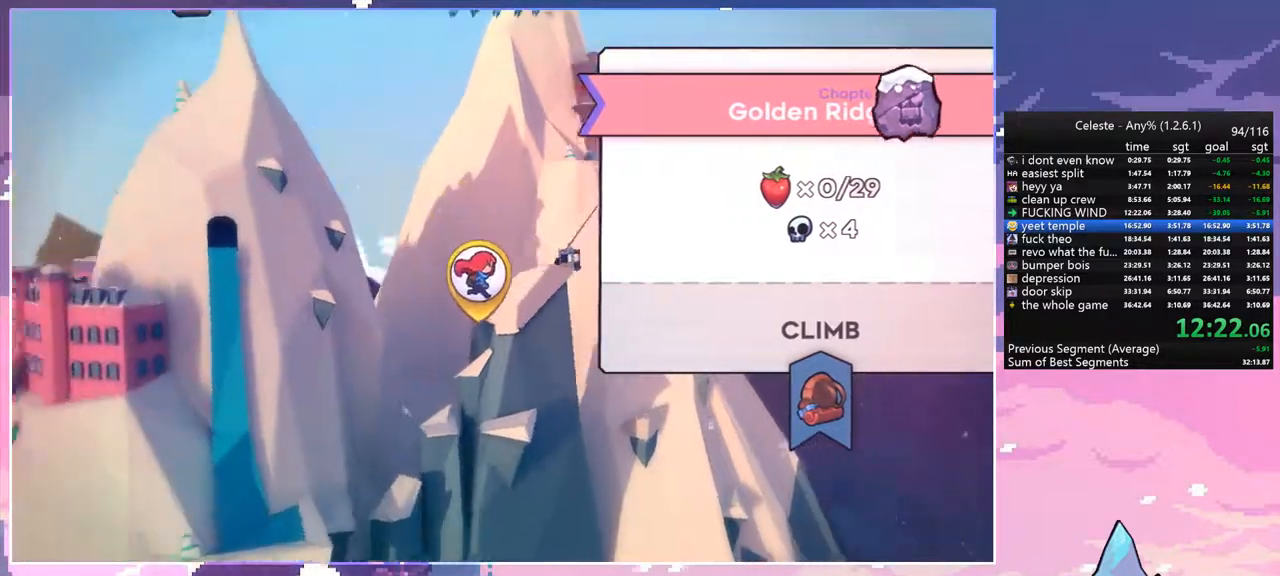
{"keys": [], "events": [[17, "right", "up"], [150, "right", "down"], [200, "right", "up"], [333, "right", "down"], [383, "right", "up"]]}
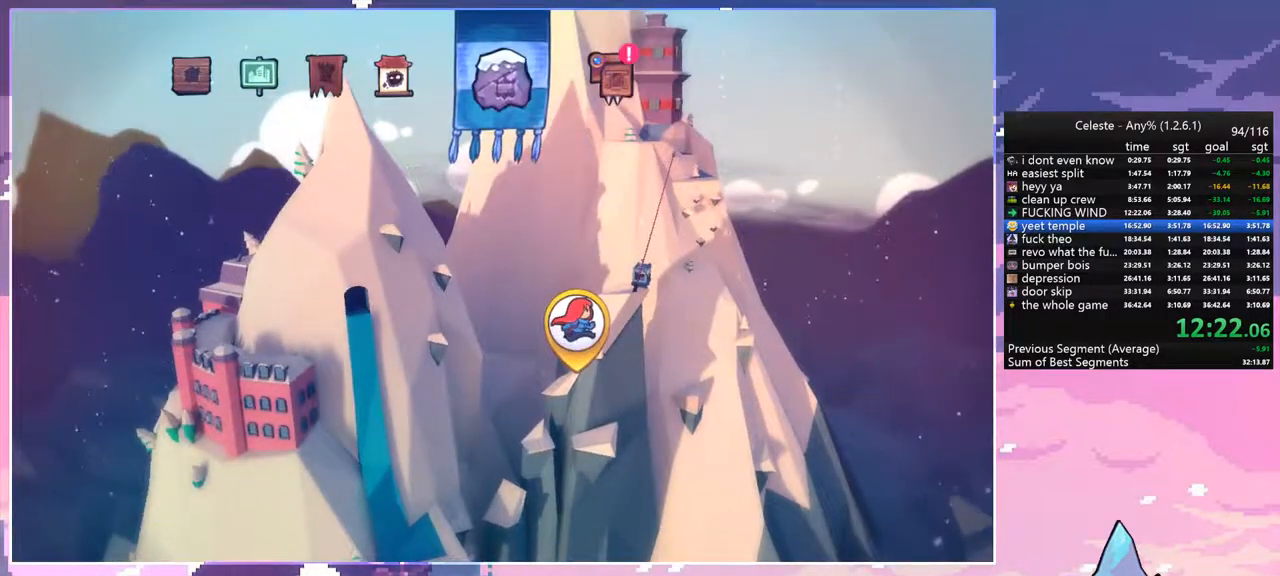
{"keys": ["right"], "events": [[17, "right", "down"], [117, "right", "up"], [267, "right", "down"], [300, "right", "up"], [450, "right", "down"]]}
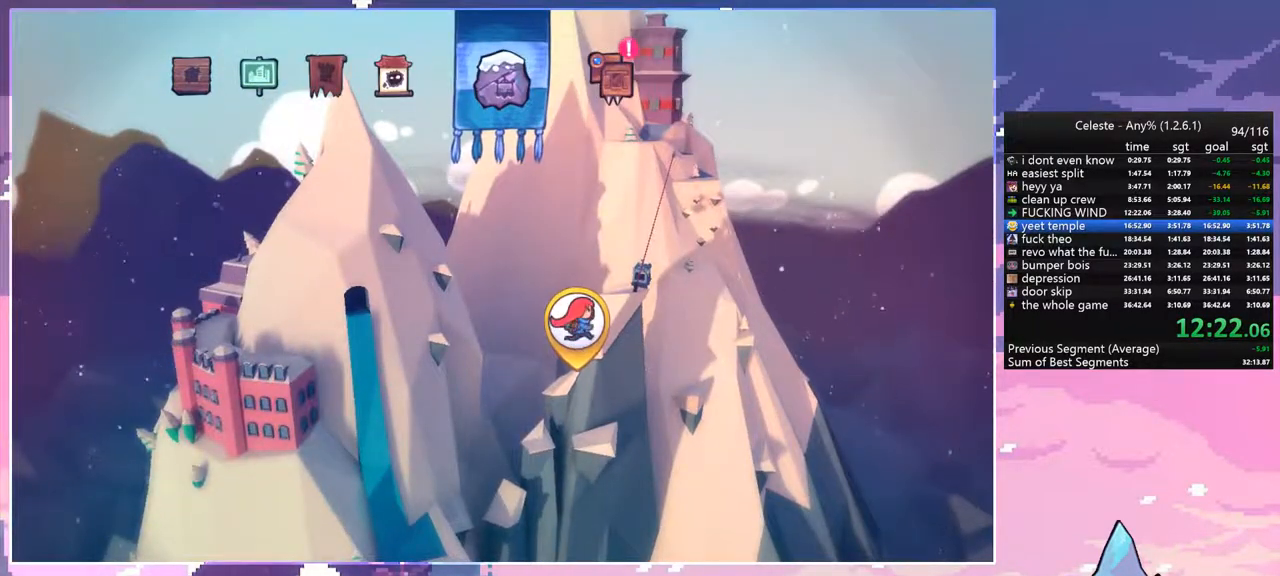
{"keys": [], "events": [[33, "right", "up"], [133, "right", "down"], [233, "right", "up"], [317, "right", "down"], [417, "right", "up"]]}
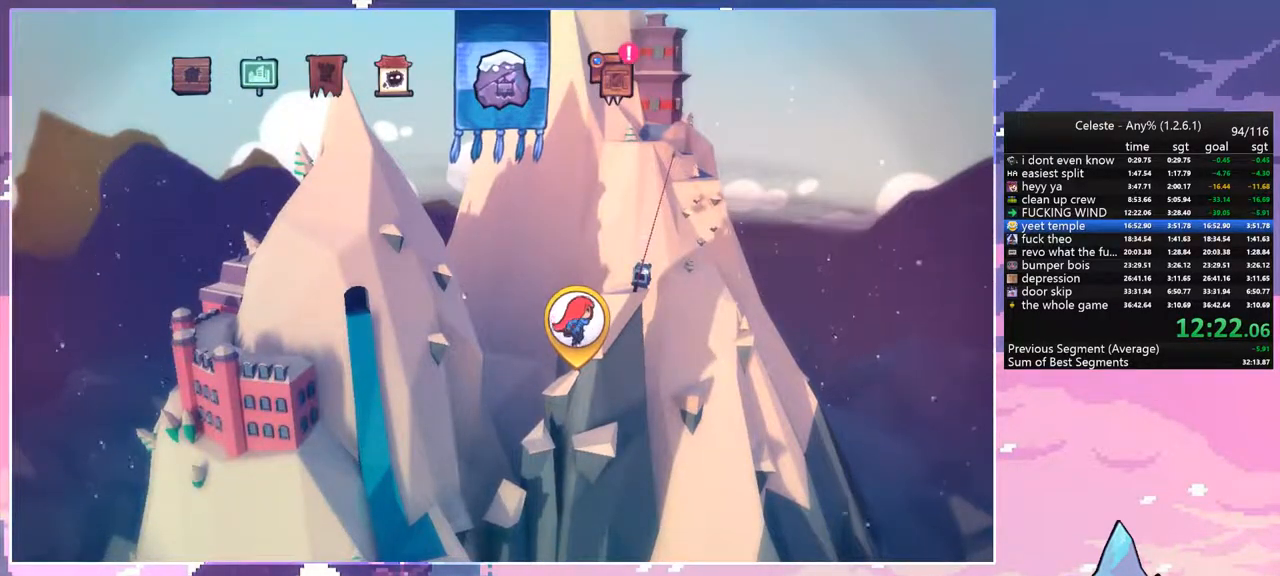
{"keys": ["jump"], "events": [[17, "right", "down"], [150, "right", "up"], [283, "right", "down"], [333, "right", "up"], [433, "jump", "down"]]}
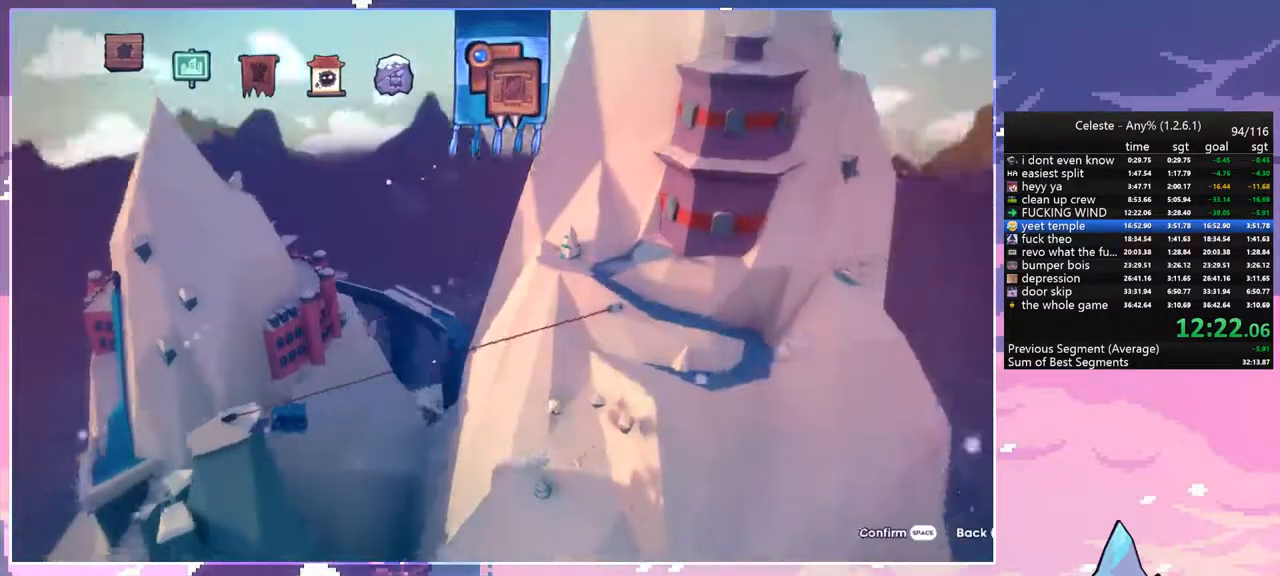
{"keys": [], "events": [[67, "jump", "up"]]}
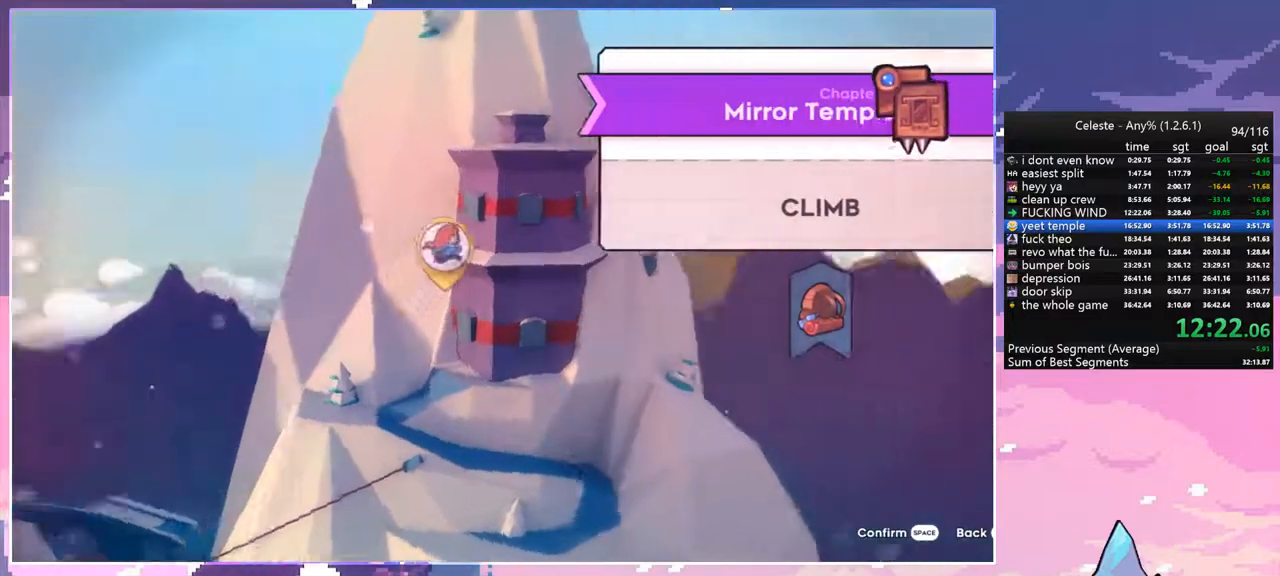
{"keys": [], "events": [[33, "jump", "down"], [183, "jump", "up"], [283, "jump", "down"], [417, "jump", "up"]]}
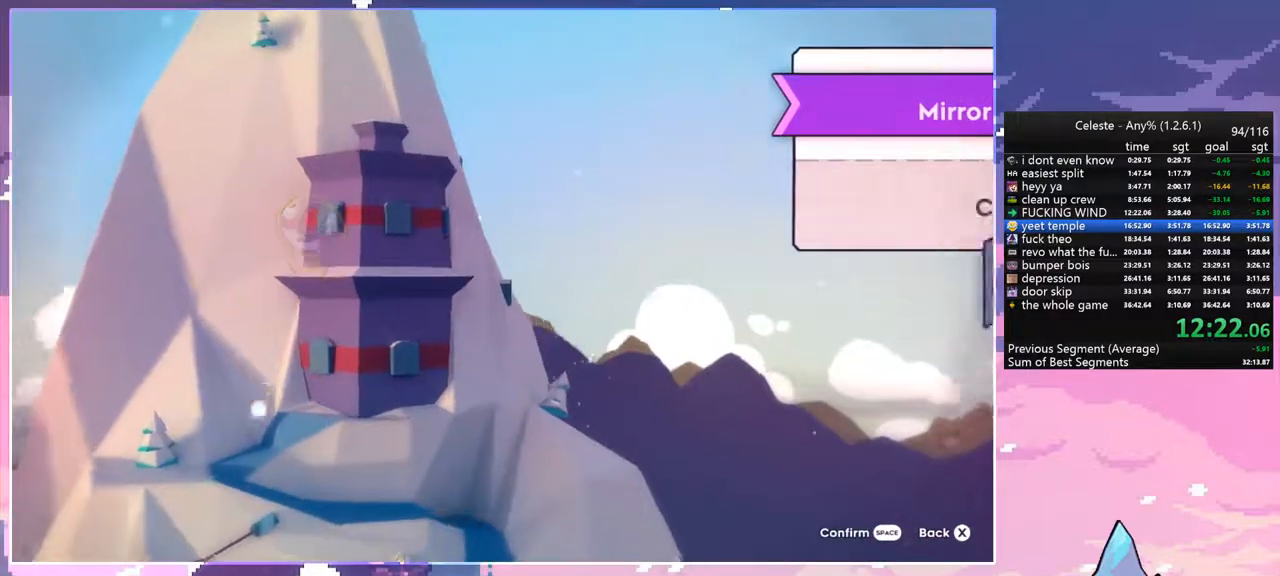
{"keys": [], "events": []}
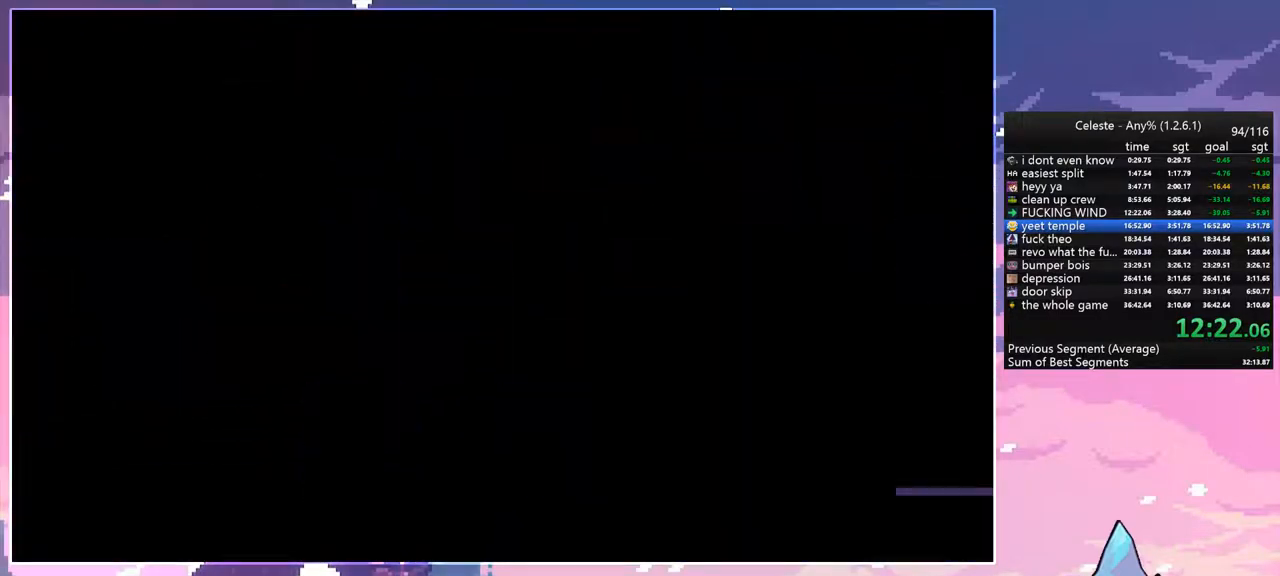
{"keys": [], "events": []}
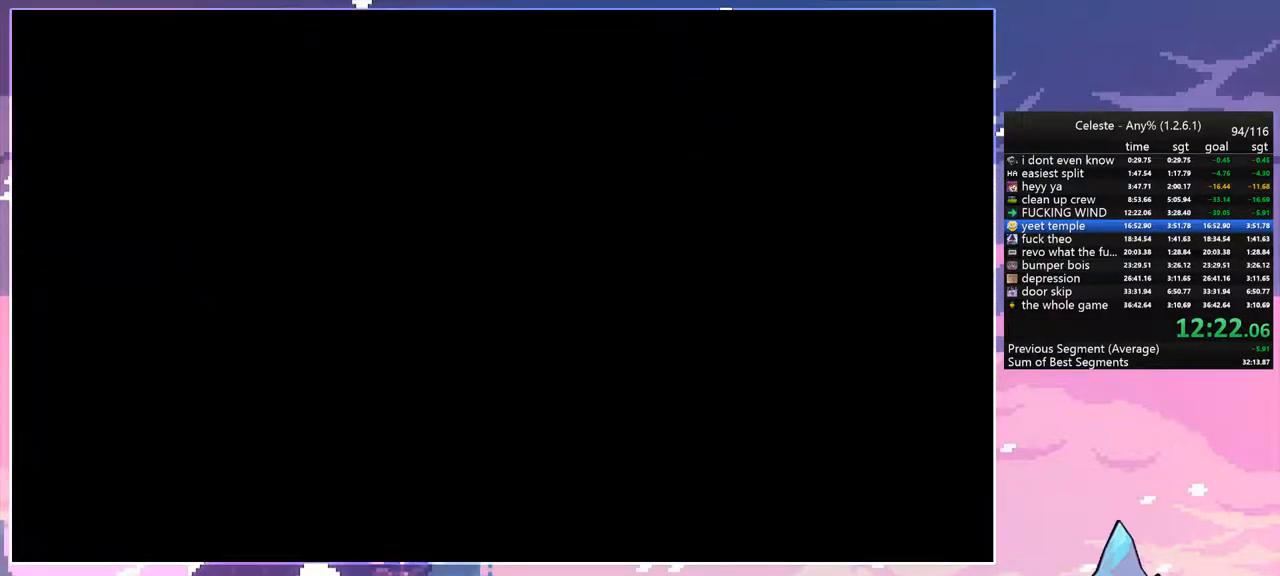
{"keys": [], "events": []}
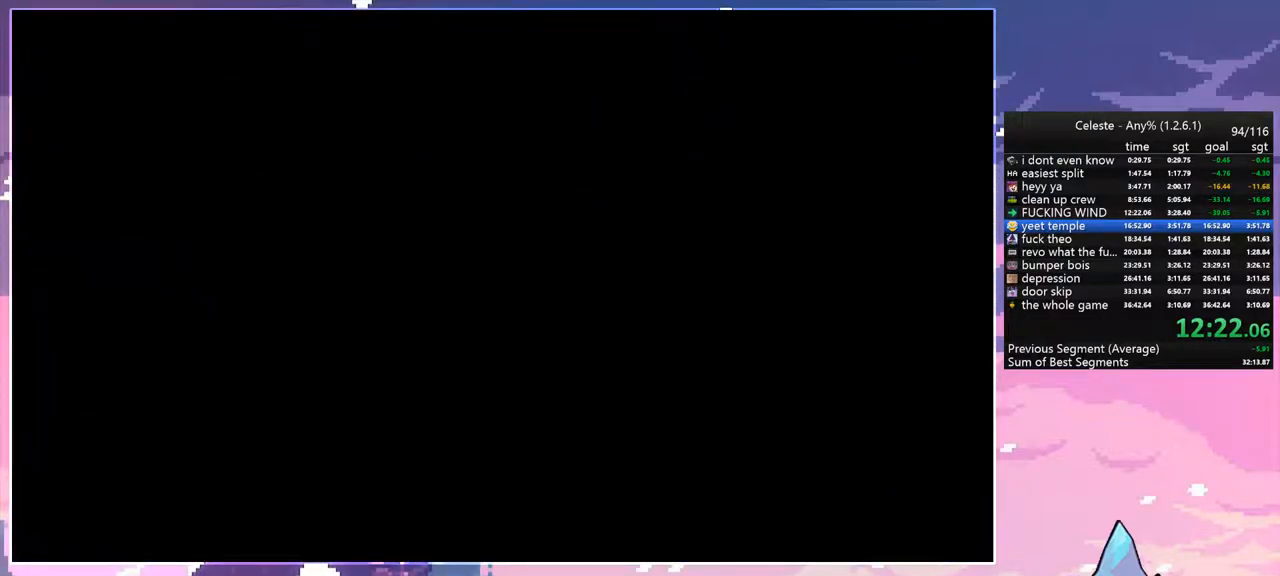
{"keys": [], "events": []}
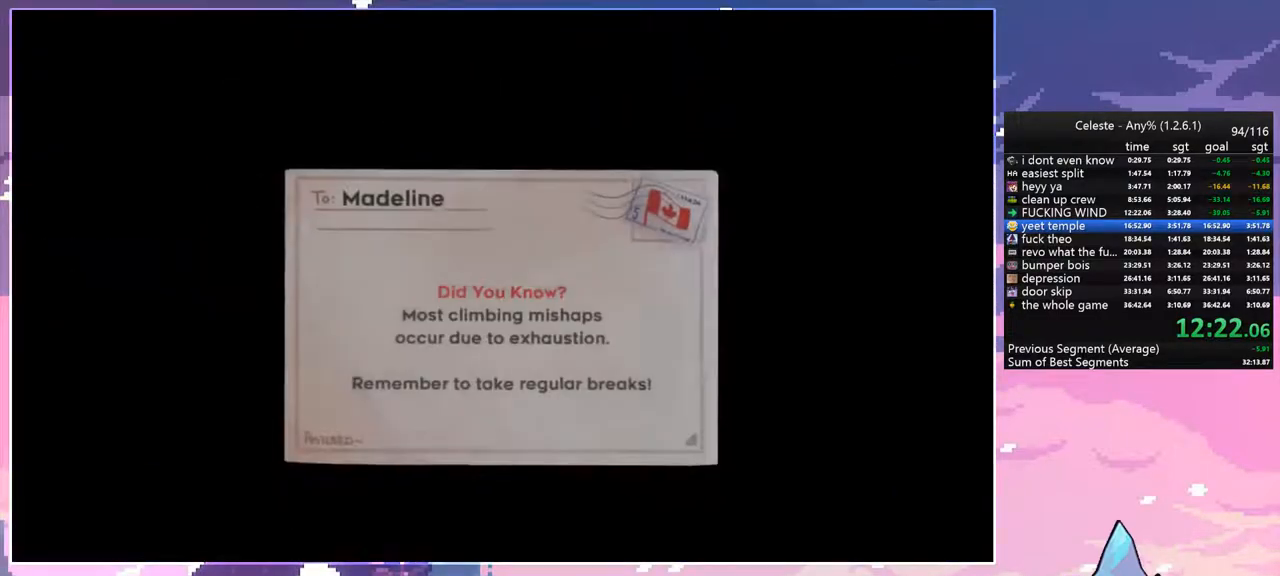
{"keys": [], "events": []}
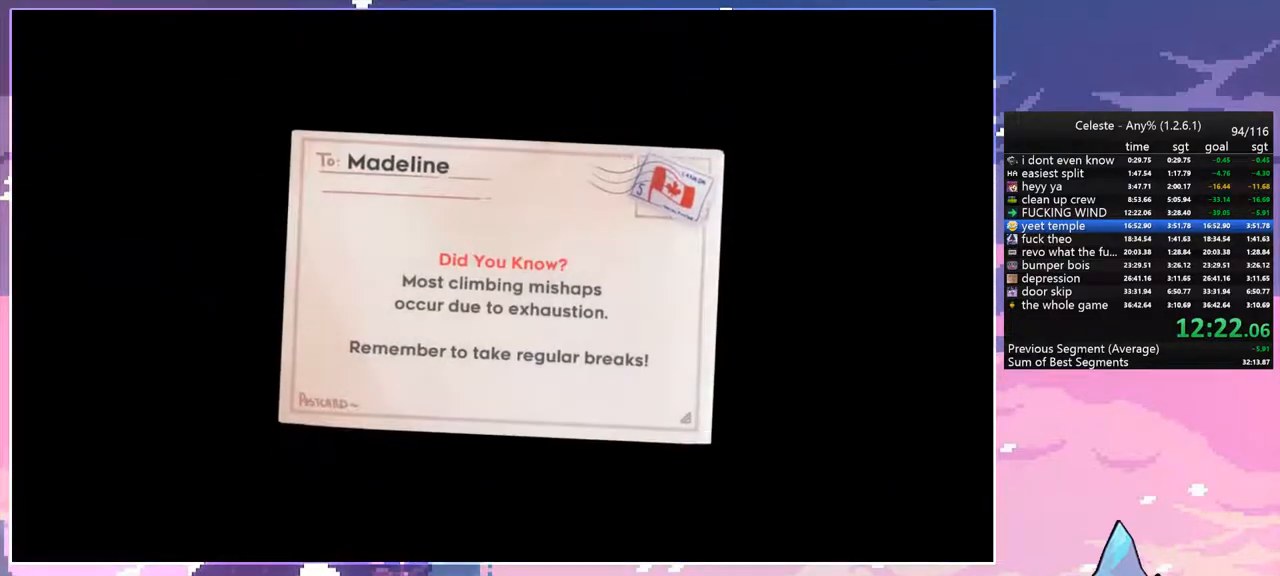
{"keys": [], "events": []}
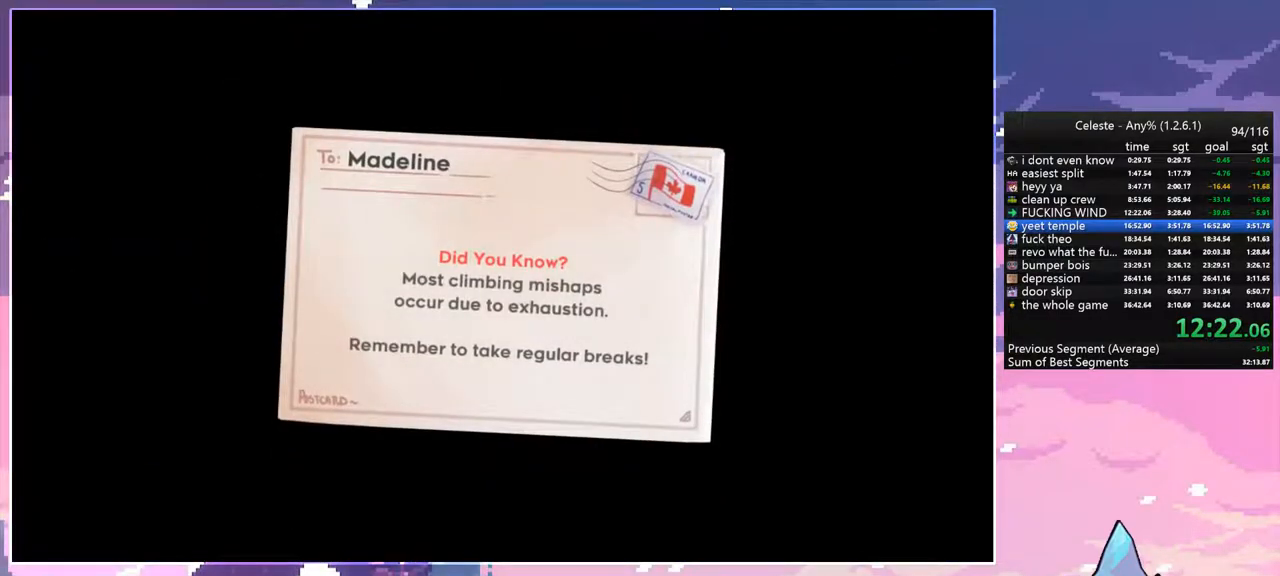
{"keys": ["jump"], "events": [[483, "jump", "down"]]}
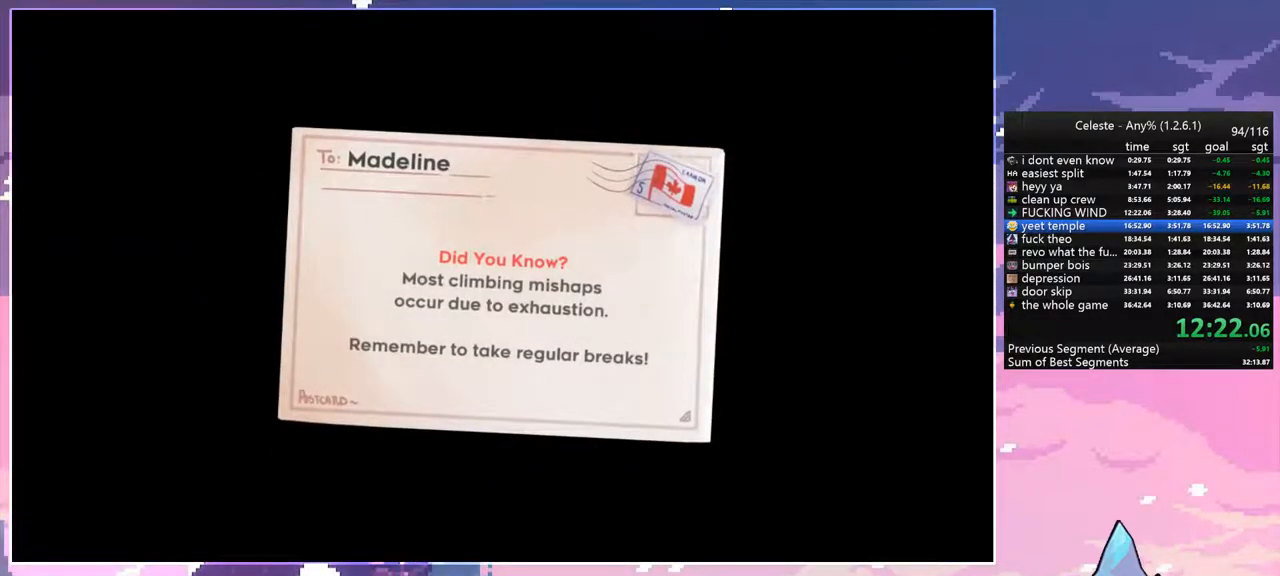
{"keys": [], "events": [[67, "jump", "up"], [217, "jump", "down"], [300, "jump", "up"]]}
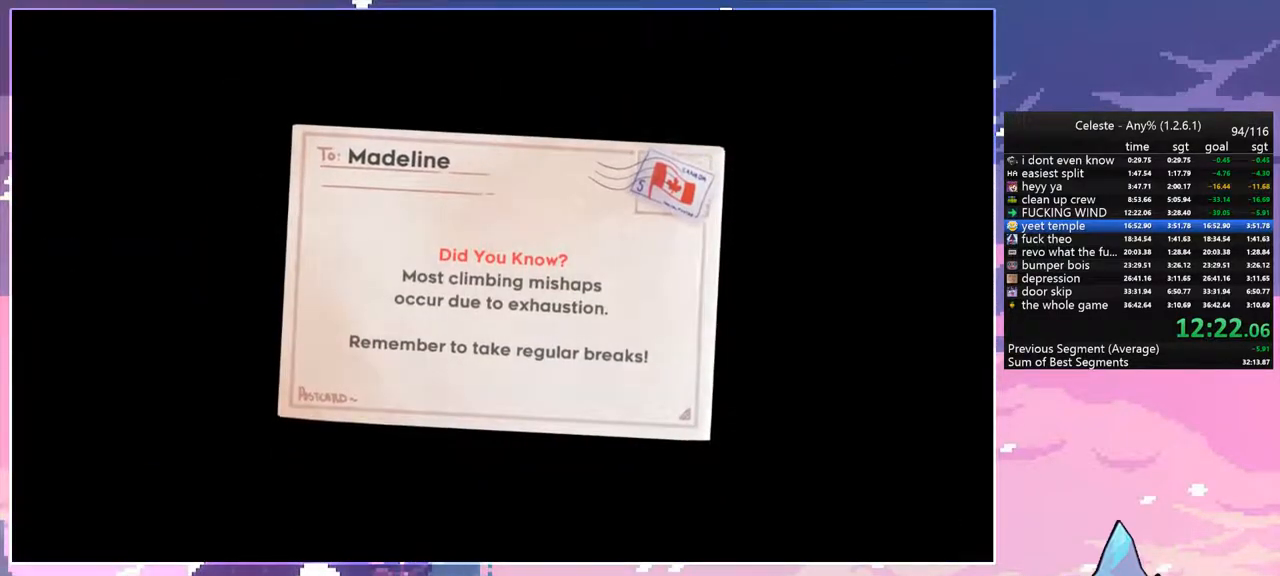
{"keys": [], "events": []}